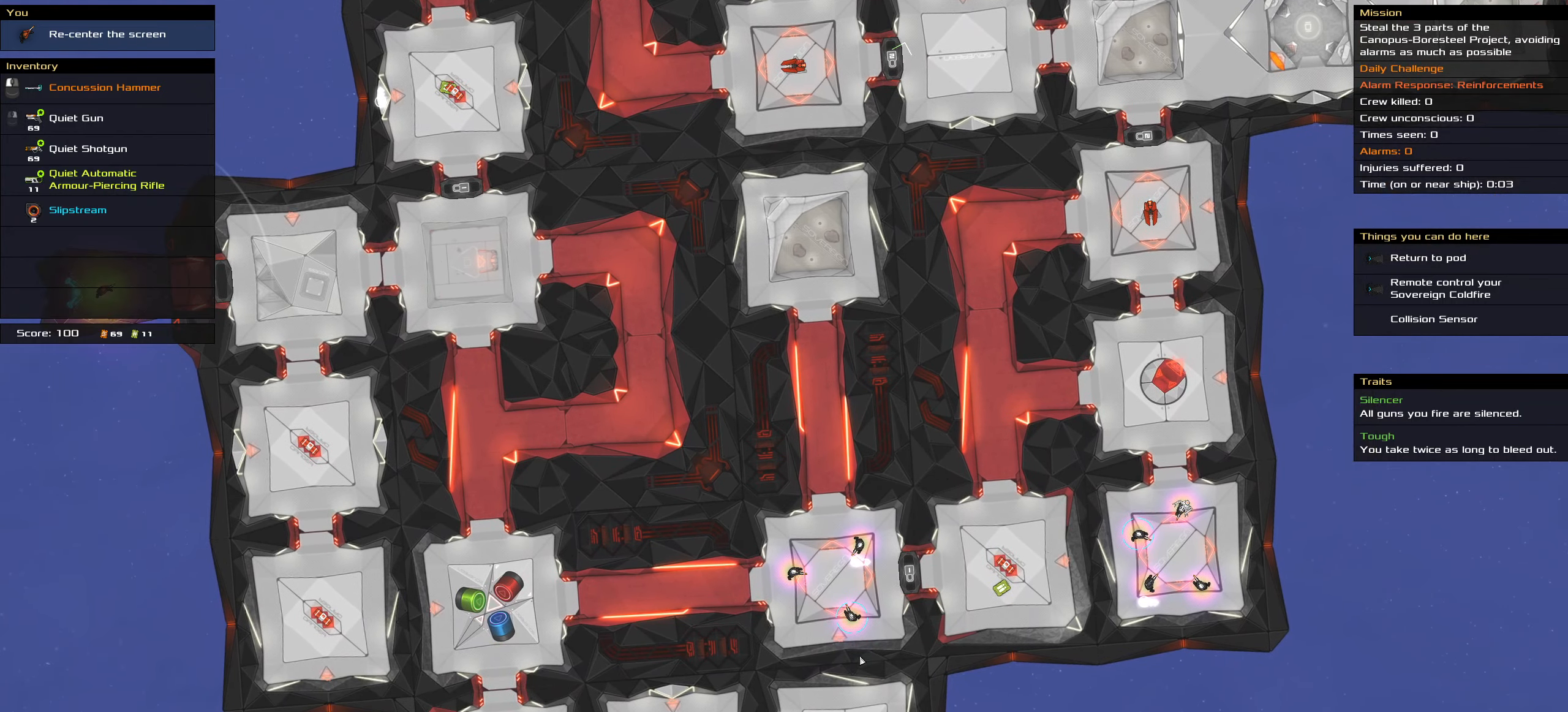
Gameplay with keyboard and mouse; each line is a JSON object with the keys and mouse buttons held at the frame after it. "events" lists presses ("down") and releases ("up") of ".", "/", "0", "1", "2", "3", "4", "5", "6", "7", "8", "9", "a", "alt_l", "alt_r", "b", "backslash", "backspace", "c", "caps_lock", "comma", "ctrl_l", "ctrl_r", "d", "down", "e", "equals", "f", "g", "h", "i", "j", "k", "l", "lbracket", "left", "m", "minus", "n", "o", "p", "q", "quote", "r", "rbracket", "return", "right", "s", "semicolon", "shift_l", "shift_r", "space", "super", "t", "tab", "tilde", "u", "up", "v", "w", "x", "y", "z", "mouse_left", "mouse_wheel" and "mouse_right" between this image and that frame as [ms after this image, input, new state], when the widget could be followed in between. "mouse_left", "mouse_wheel", "mouse_right" = the "left", "wheel", "right" buttons of the "mouse" list. No other keys are recorded. "wheel" means that the mouse wheel is clicked or scrolled. Not read: mouse_move.
{"keys": [], "mouse": [], "events": []}
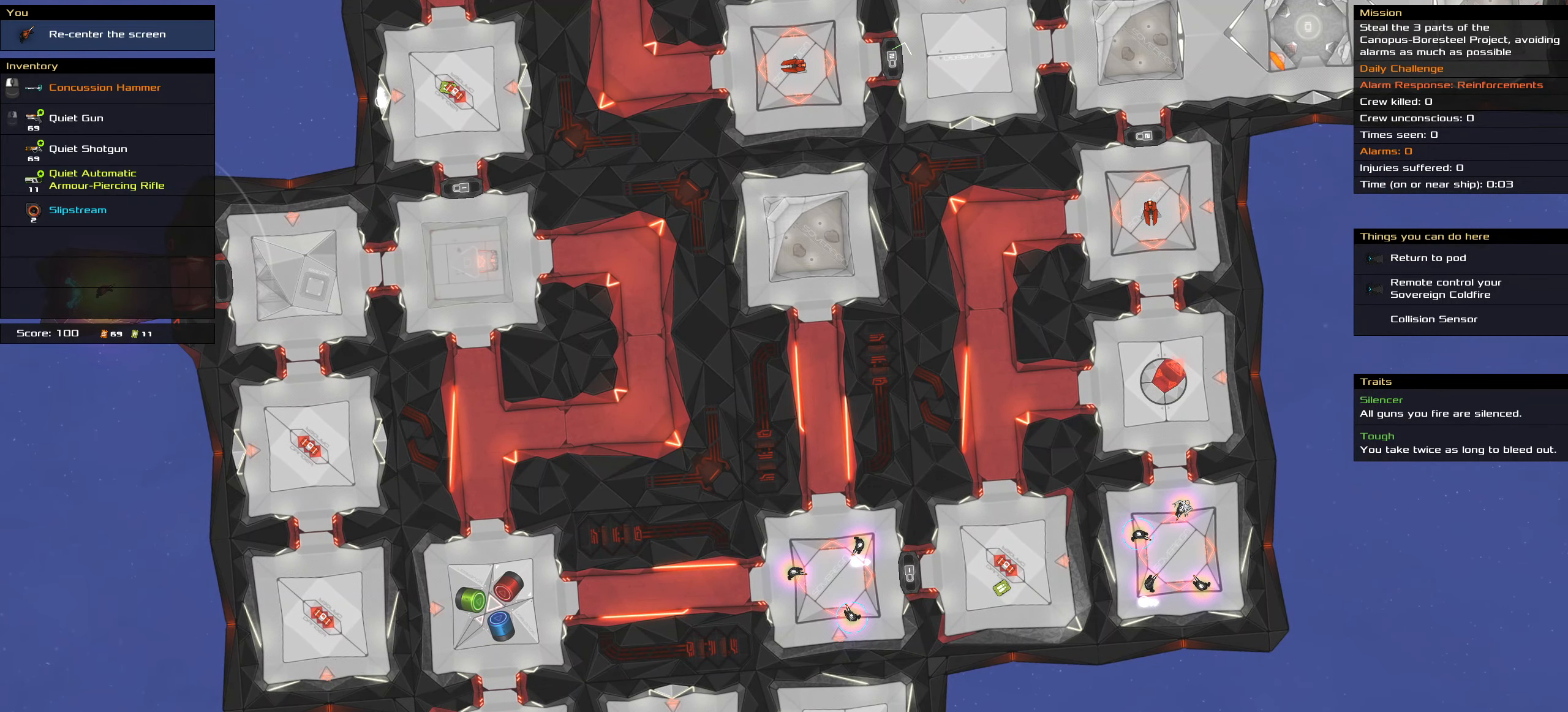
{"keys": [], "mouse": [], "events": []}
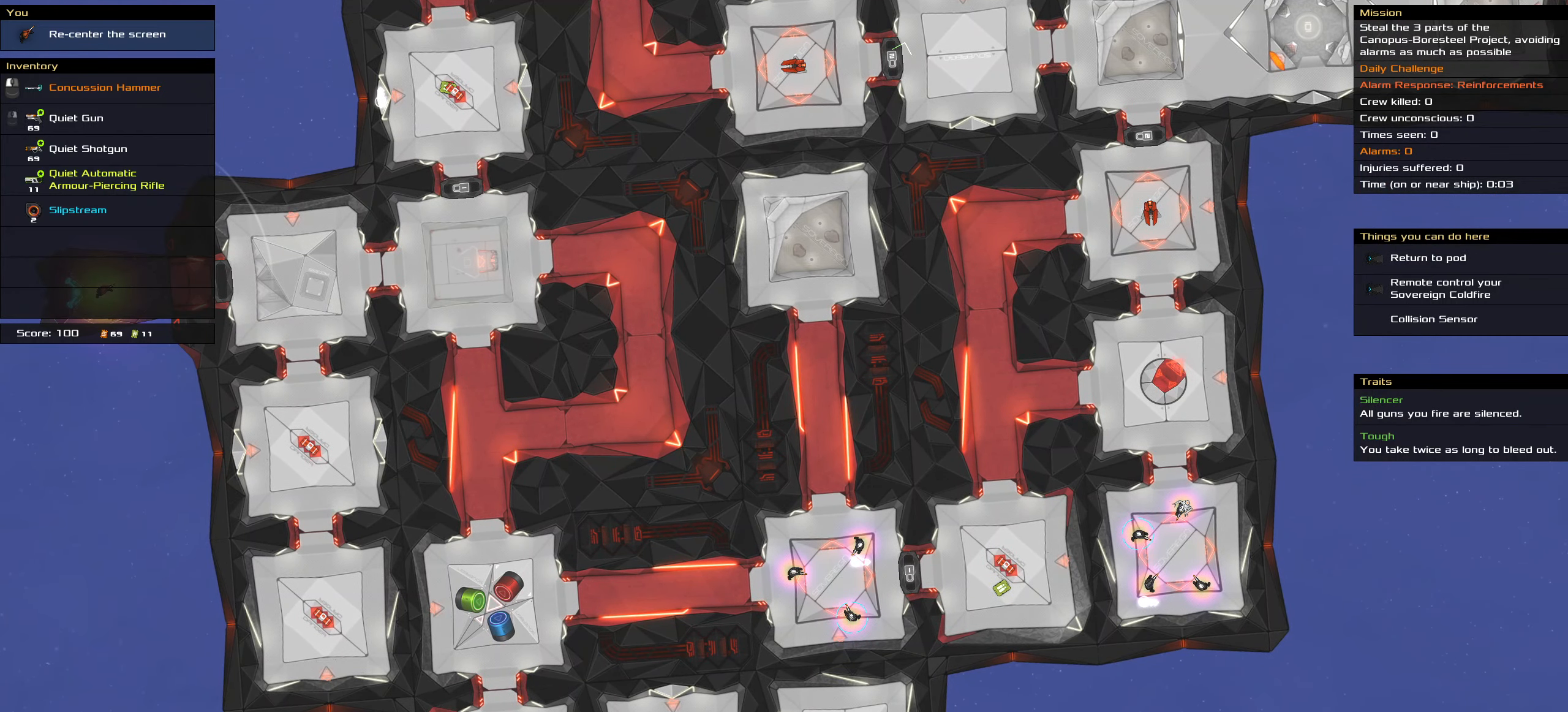
{"keys": [], "mouse": [], "events": []}
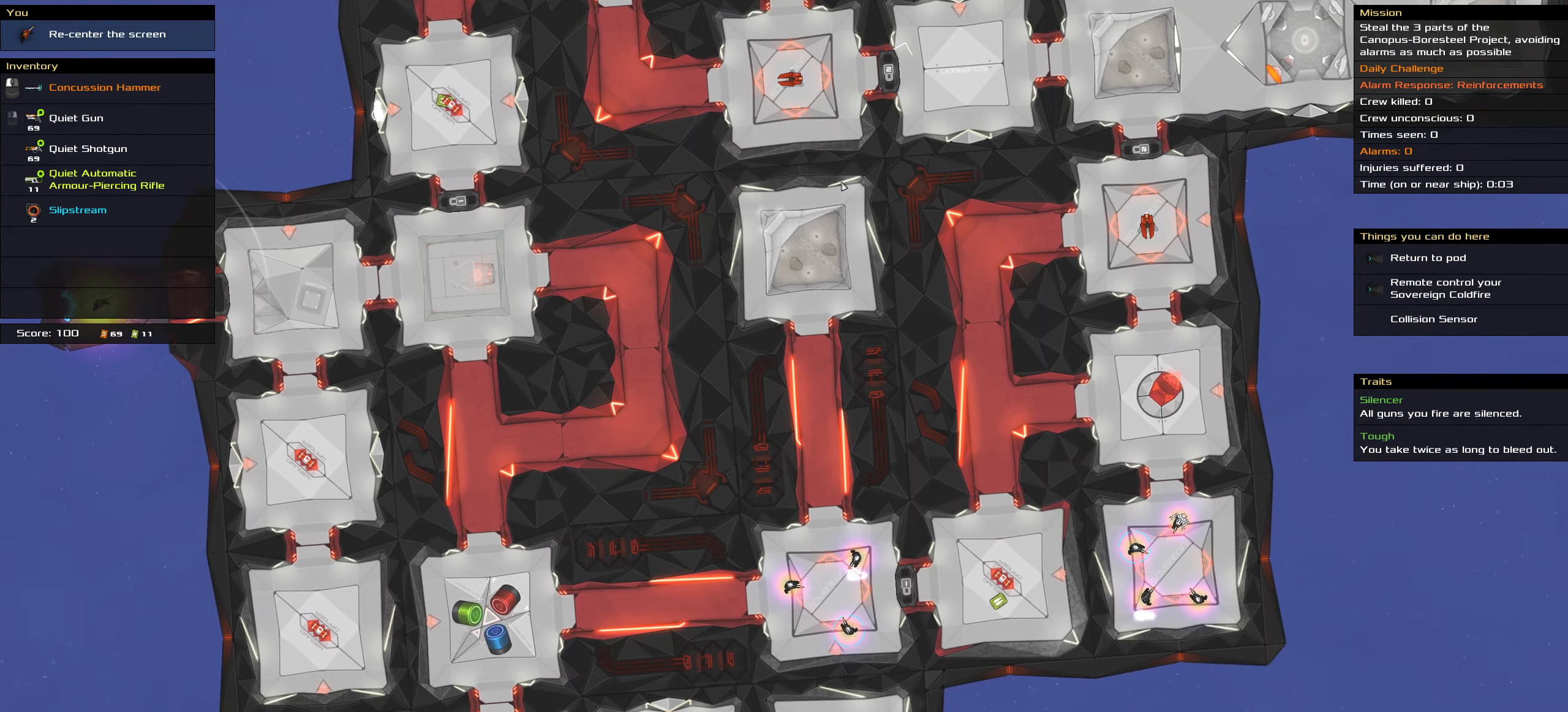
{"keys": ["shift_l"], "mouse": [], "events": [[16, "shift_l", "down"]]}
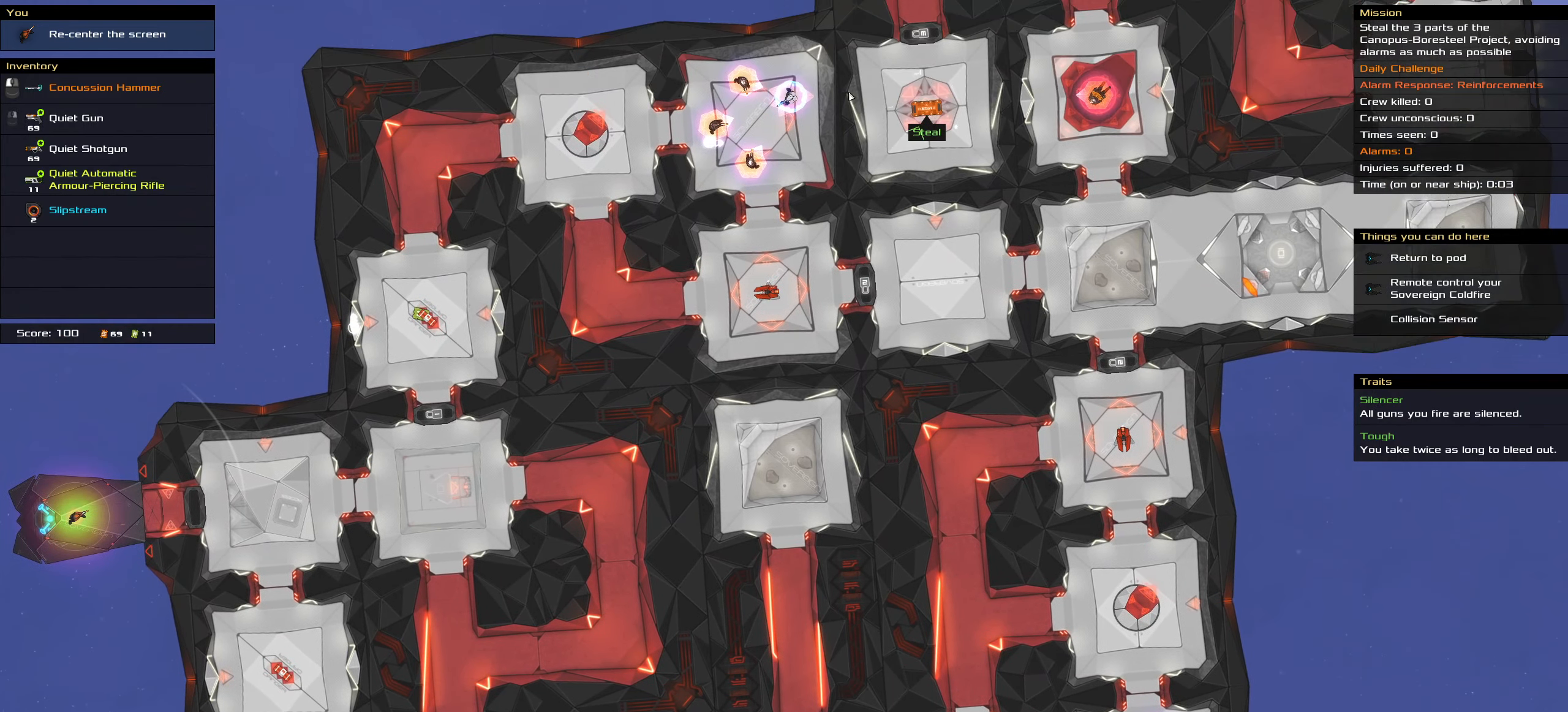
{"keys": ["shift_l"], "mouse": [], "events": [[33, "shift_l", "up"], [400, "shift_l", "down"]]}
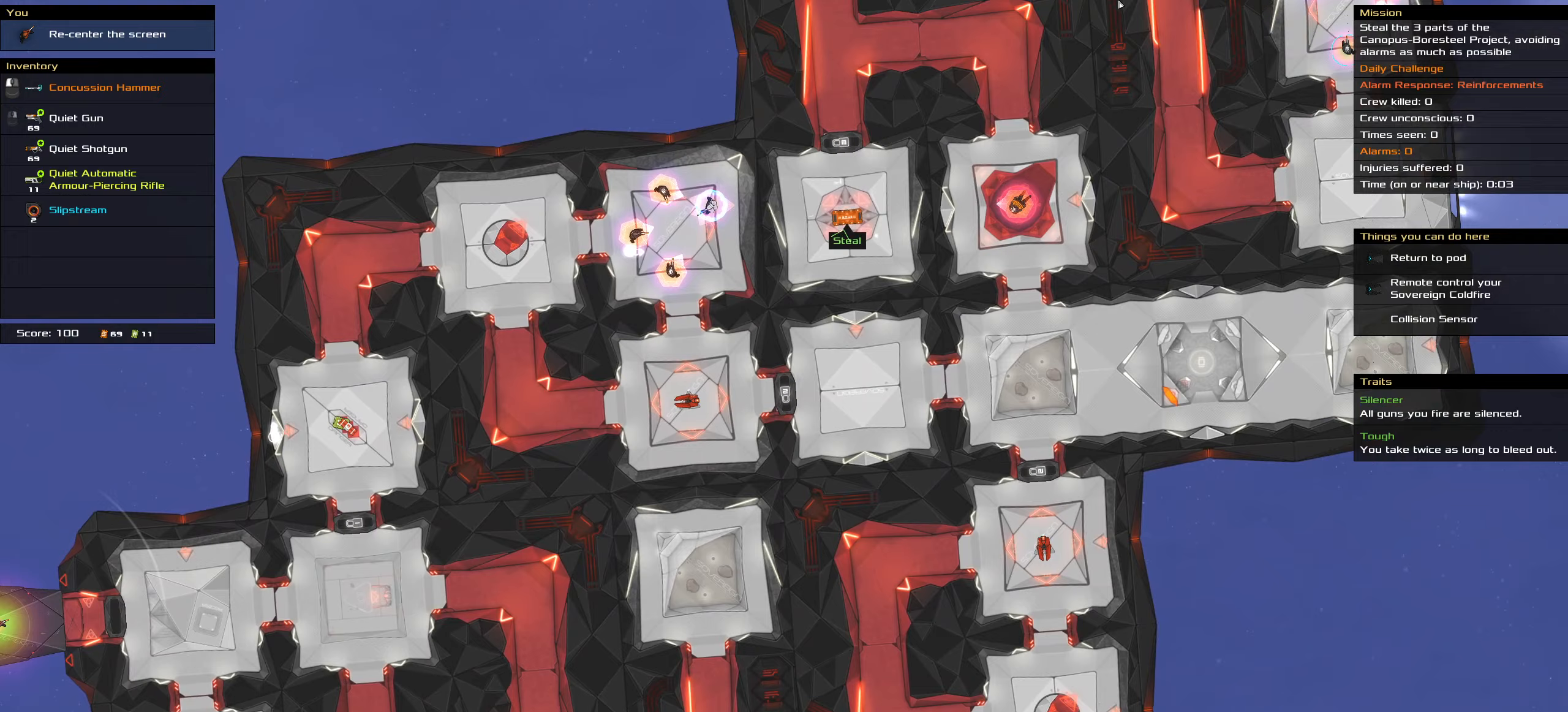
{"keys": ["shift_l"], "mouse": [], "events": [[183, "shift_l", "up"], [500, "shift_l", "down"]]}
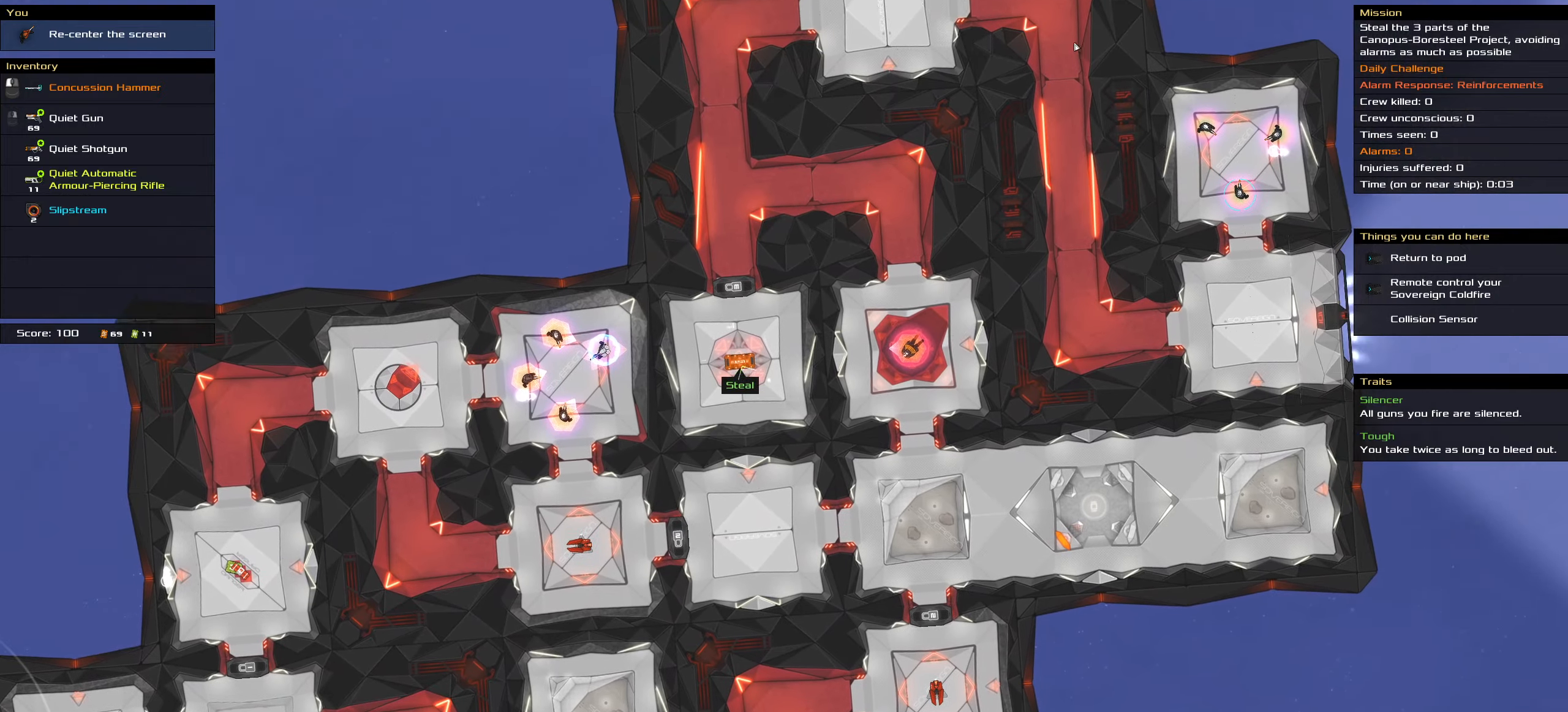
{"keys": [], "mouse": [], "events": [[300, "shift_l", "up"]]}
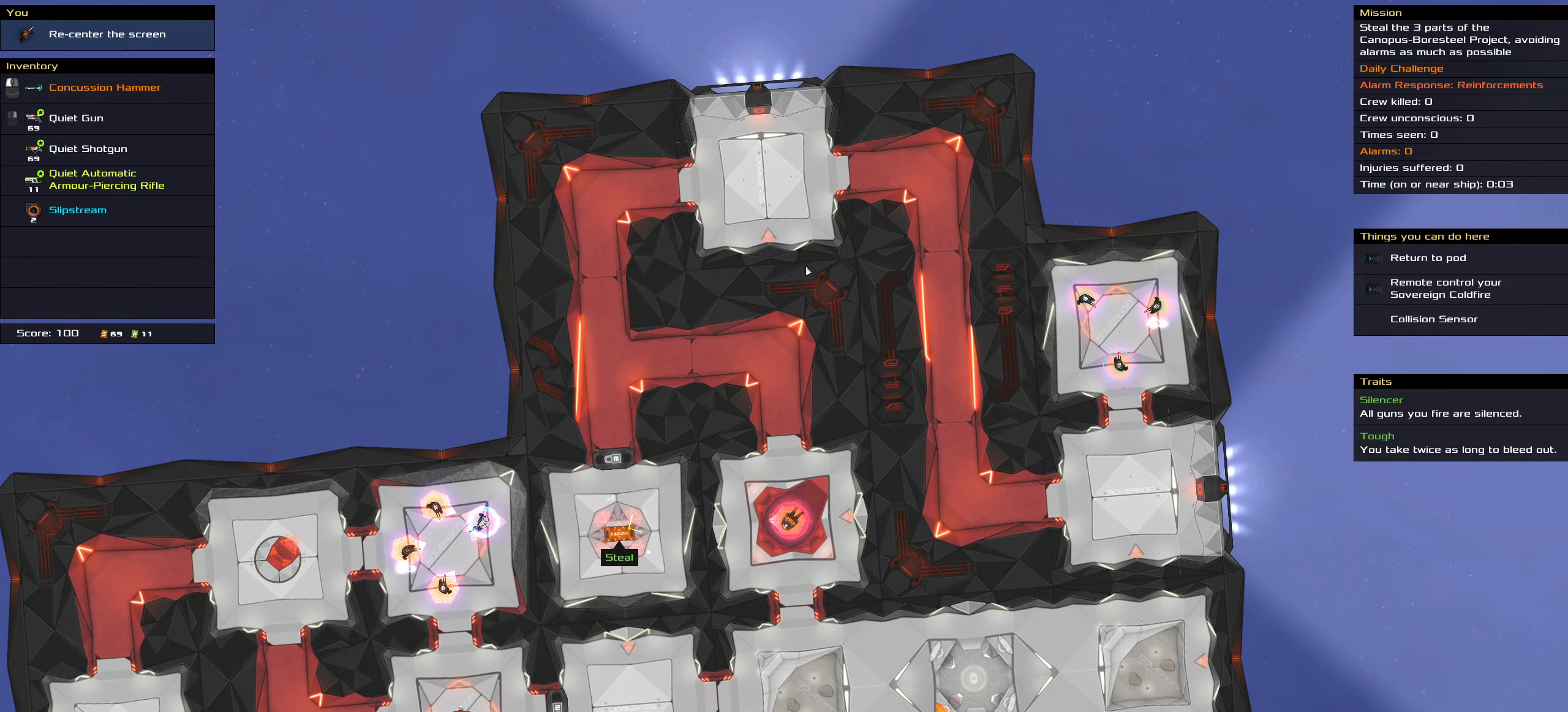
{"keys": [], "mouse": [], "events": []}
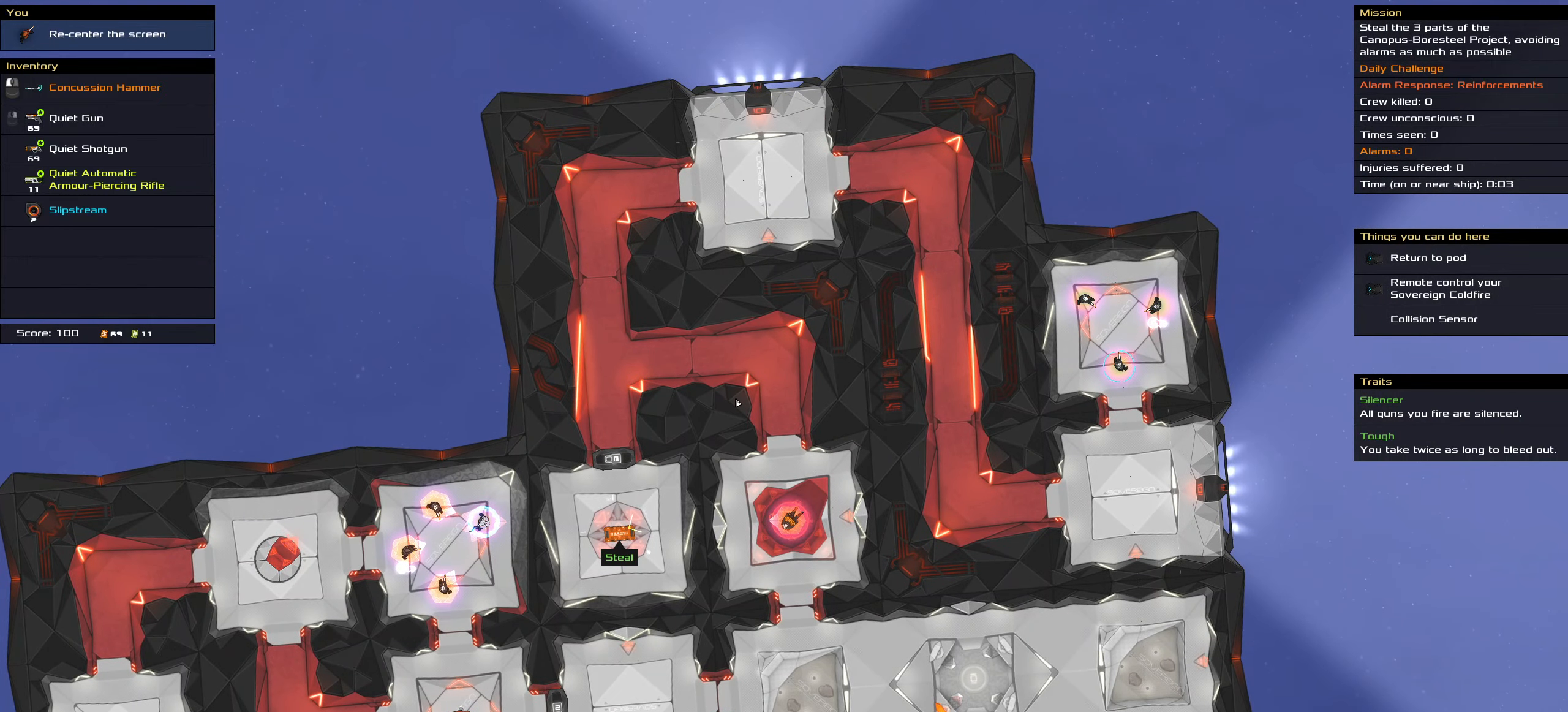
{"keys": [], "mouse": [], "events": []}
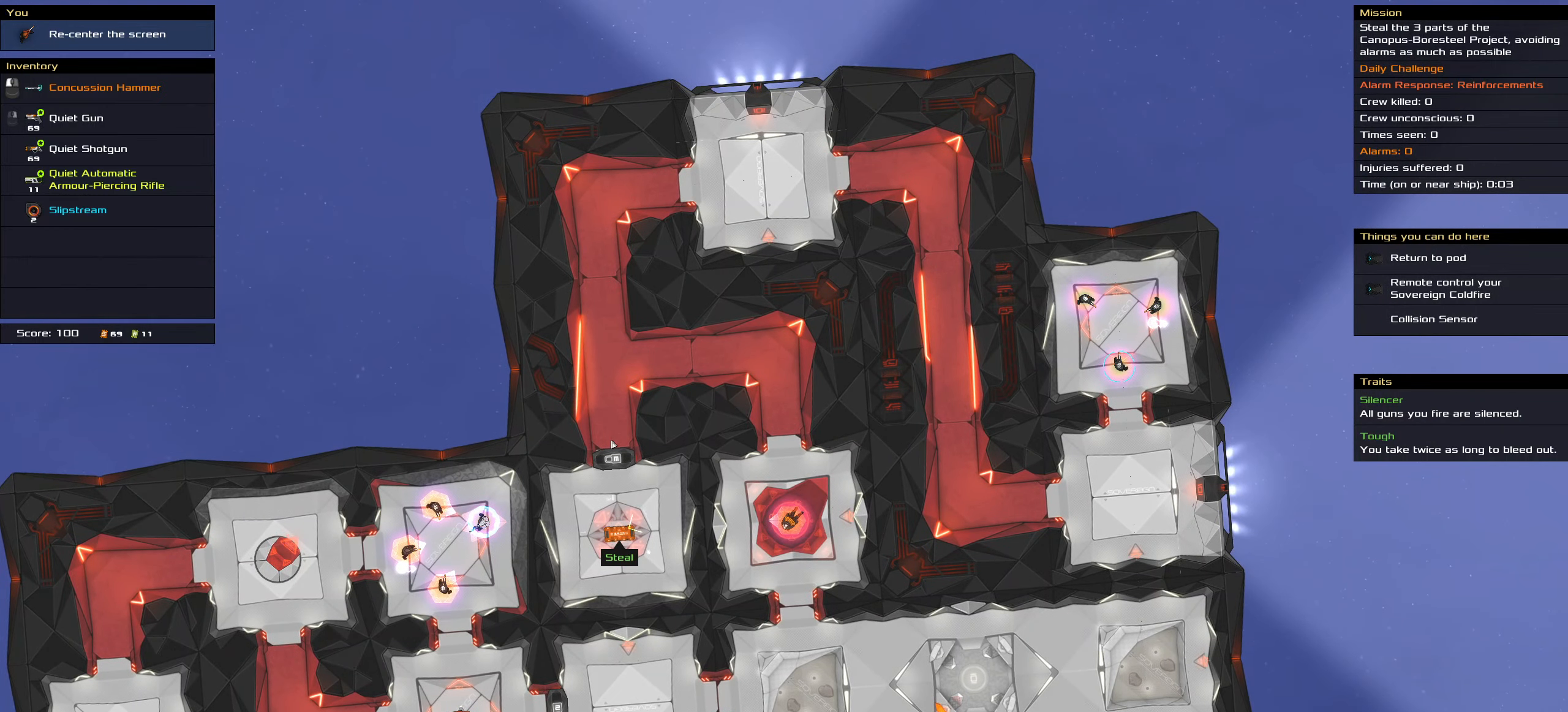
{"keys": [], "mouse": [], "events": []}
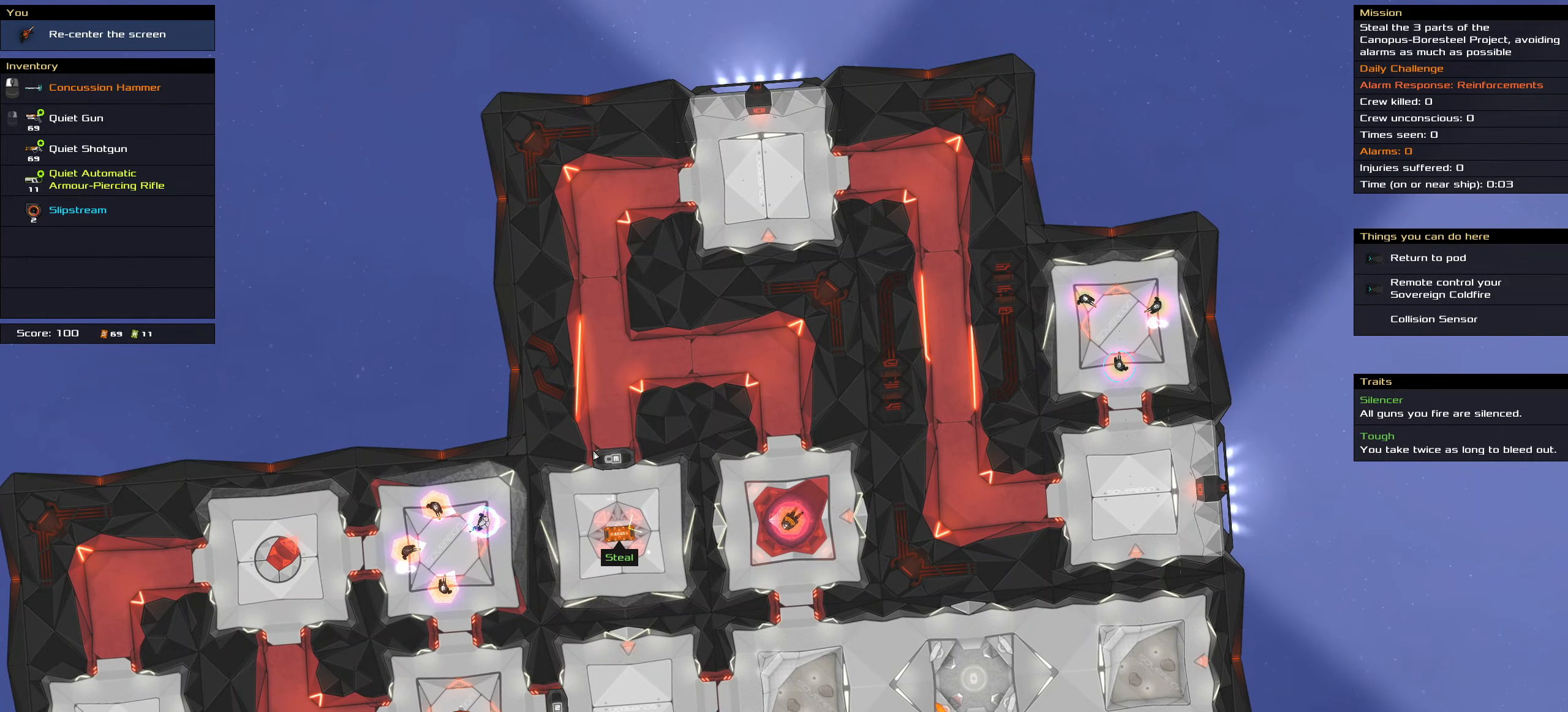
{"keys": [], "mouse": [], "events": [[67, "t", "down"], [117, "t", "up"]]}
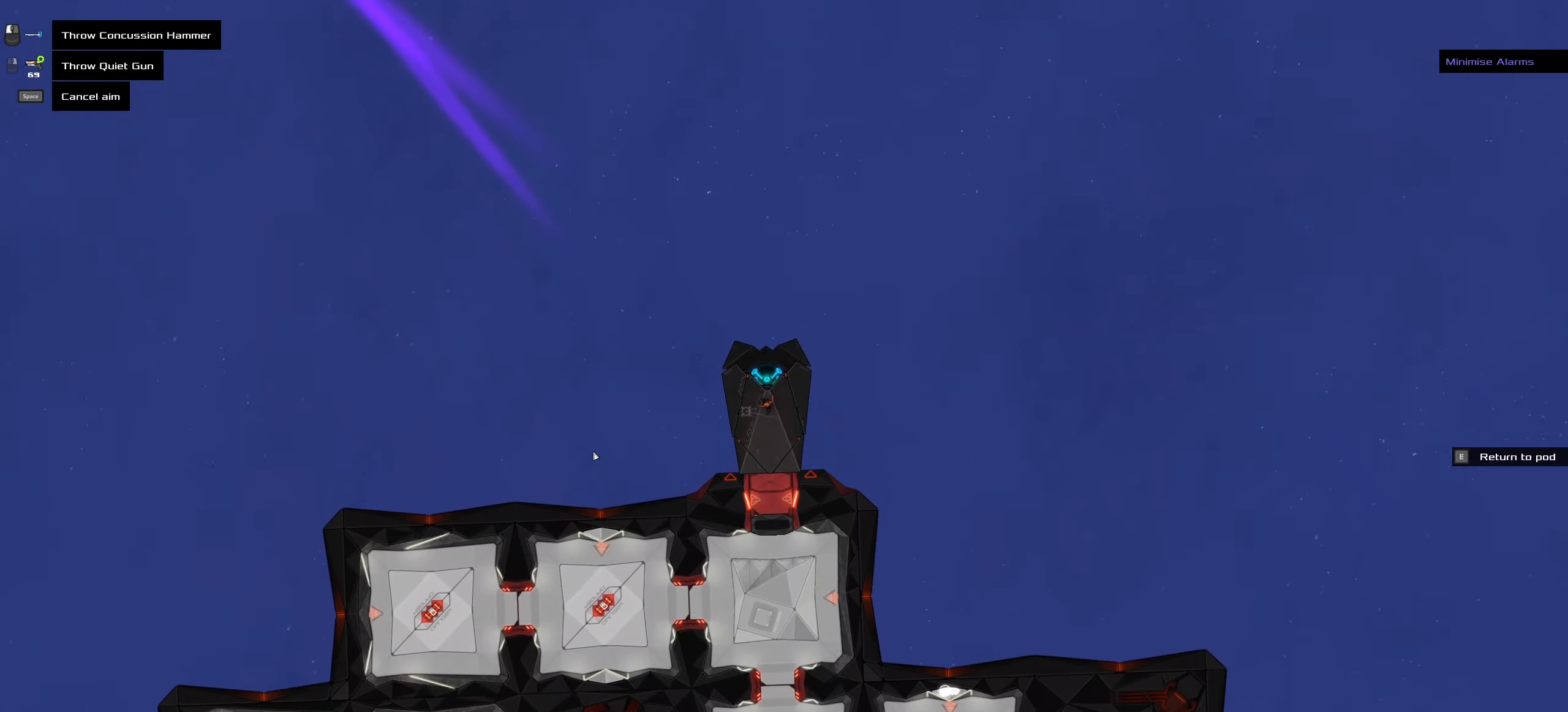
{"keys": [], "mouse": [], "events": [[317, "space", "down"], [417, "space", "up"]]}
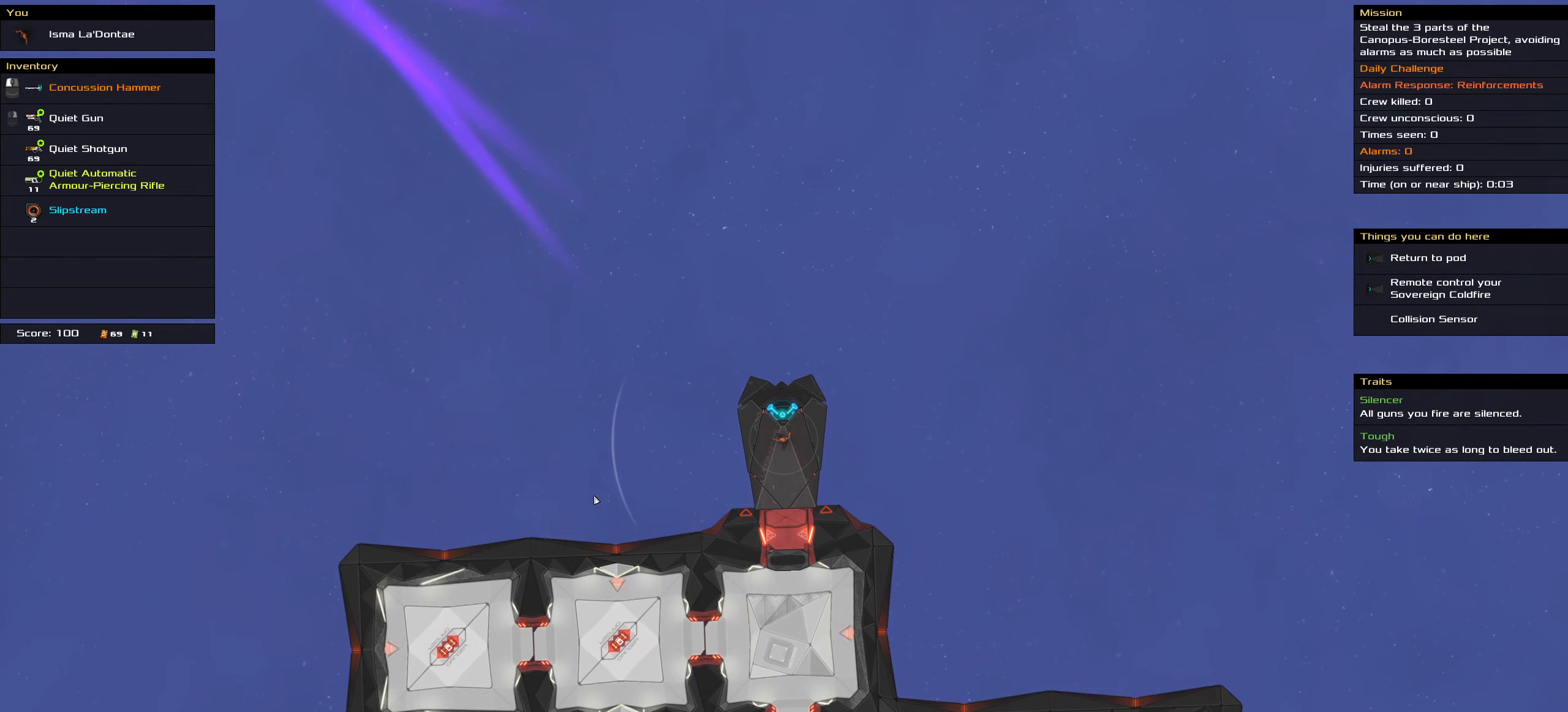
{"keys": ["shift_l"], "mouse": [], "events": [[100, "shift_l", "down"]]}
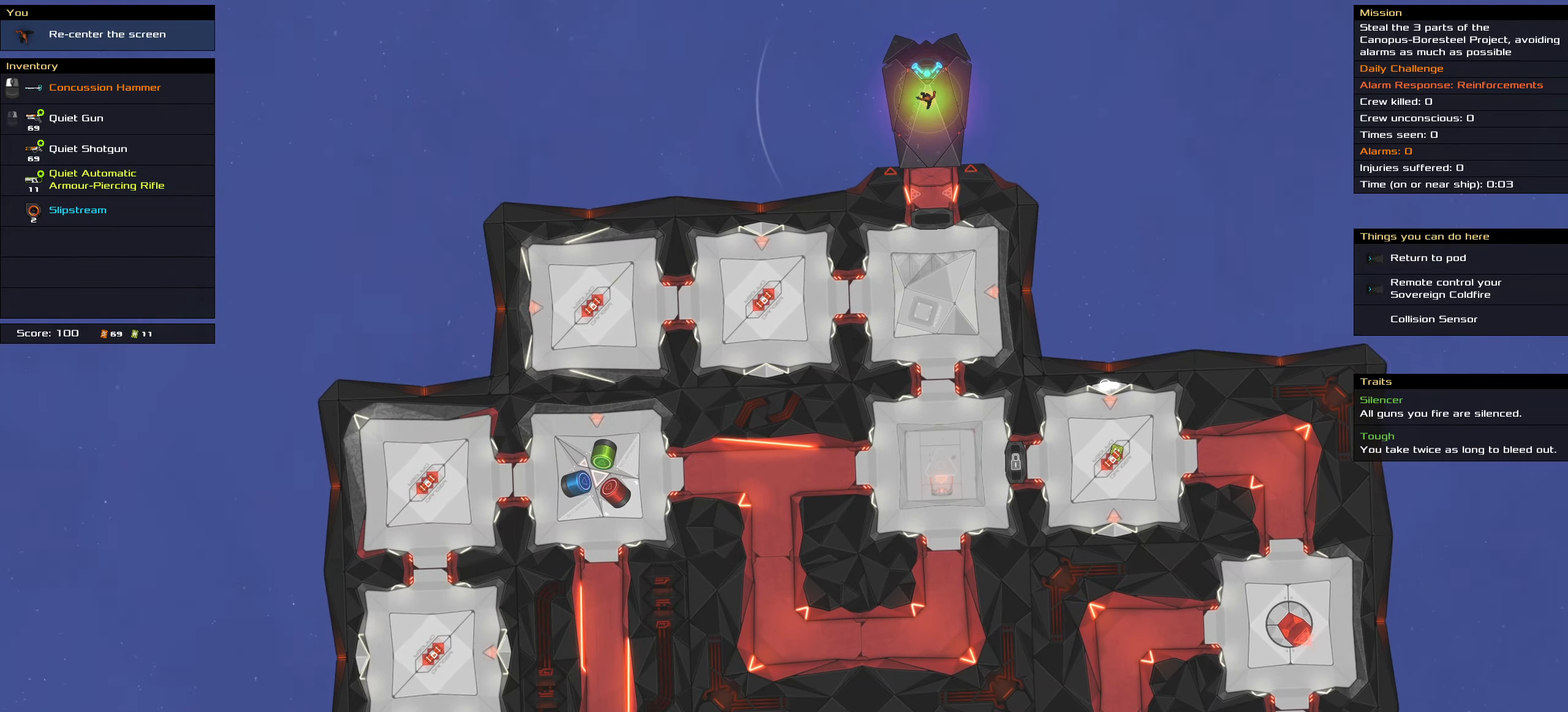
{"keys": [], "mouse": [], "events": [[500, "shift_l", "up"]]}
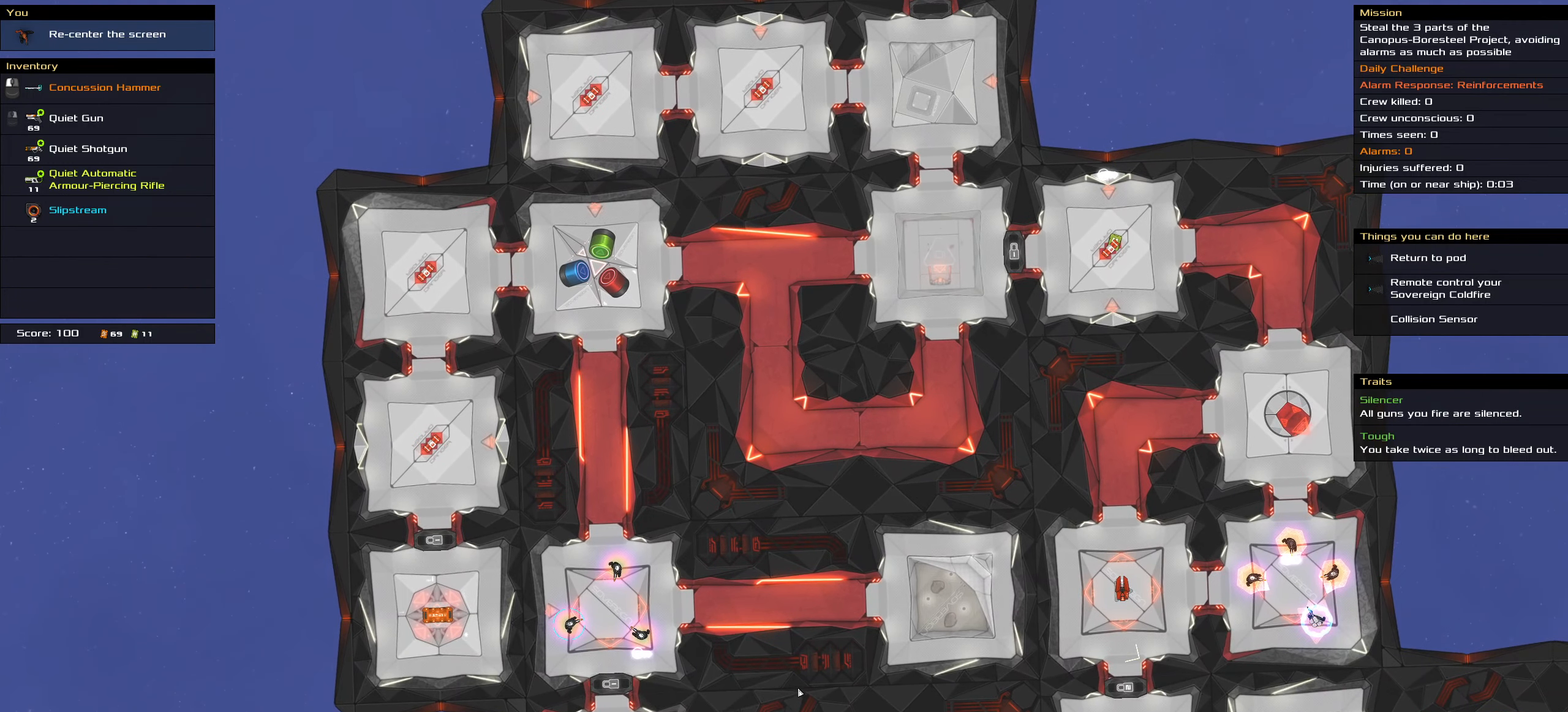
{"keys": ["shift_l"], "mouse": [], "events": [[317, "shift_l", "down"]]}
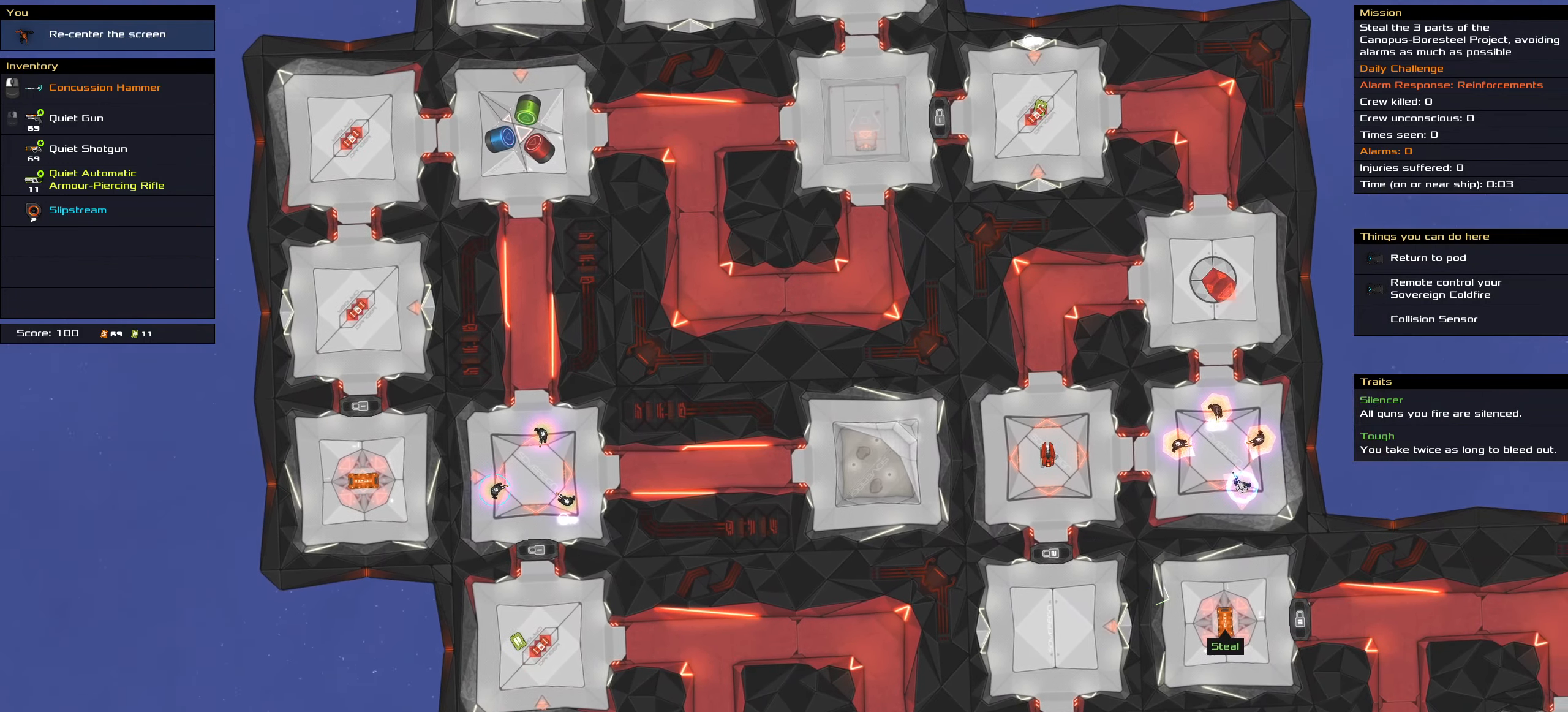
{"keys": [], "mouse": [], "events": [[334, "shift_l", "up"]]}
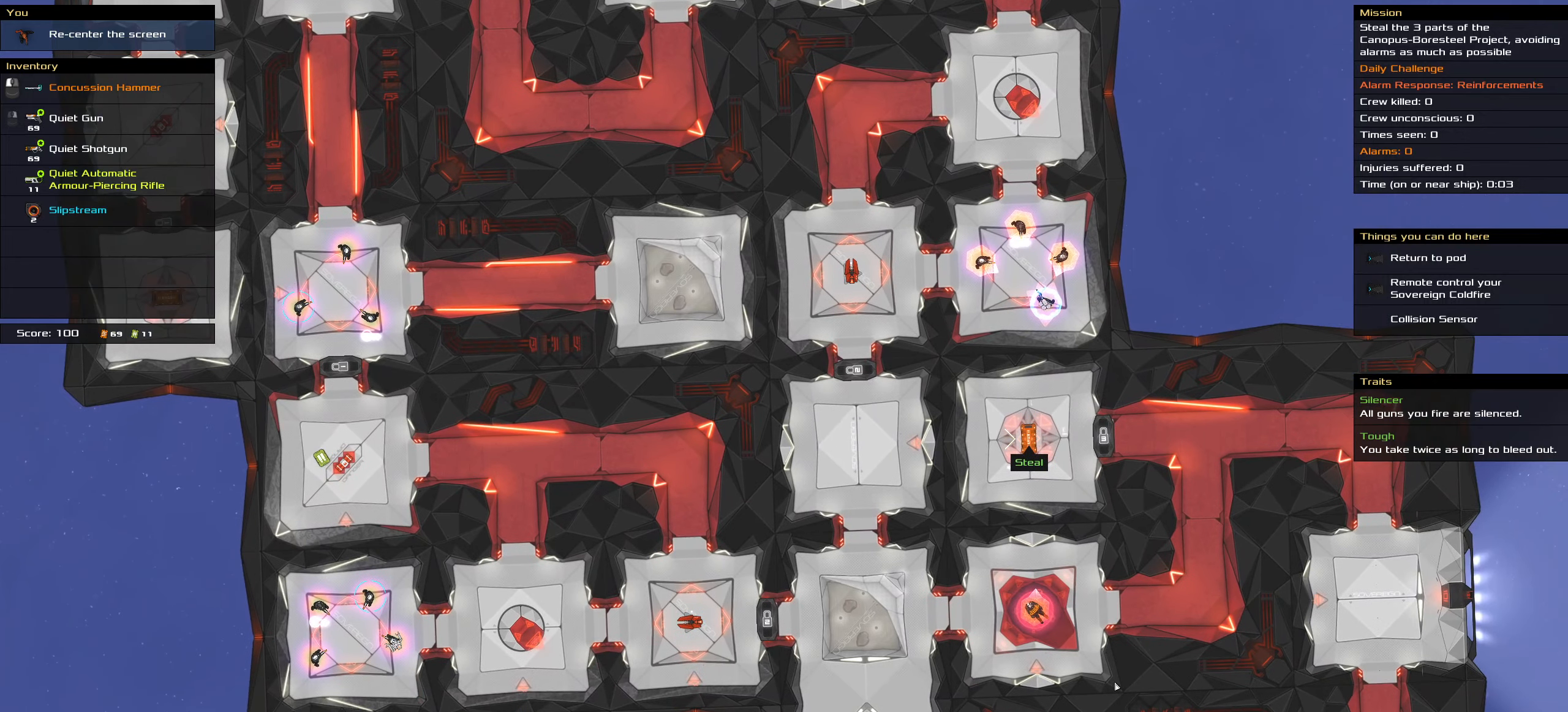
{"keys": [], "mouse": [], "events": []}
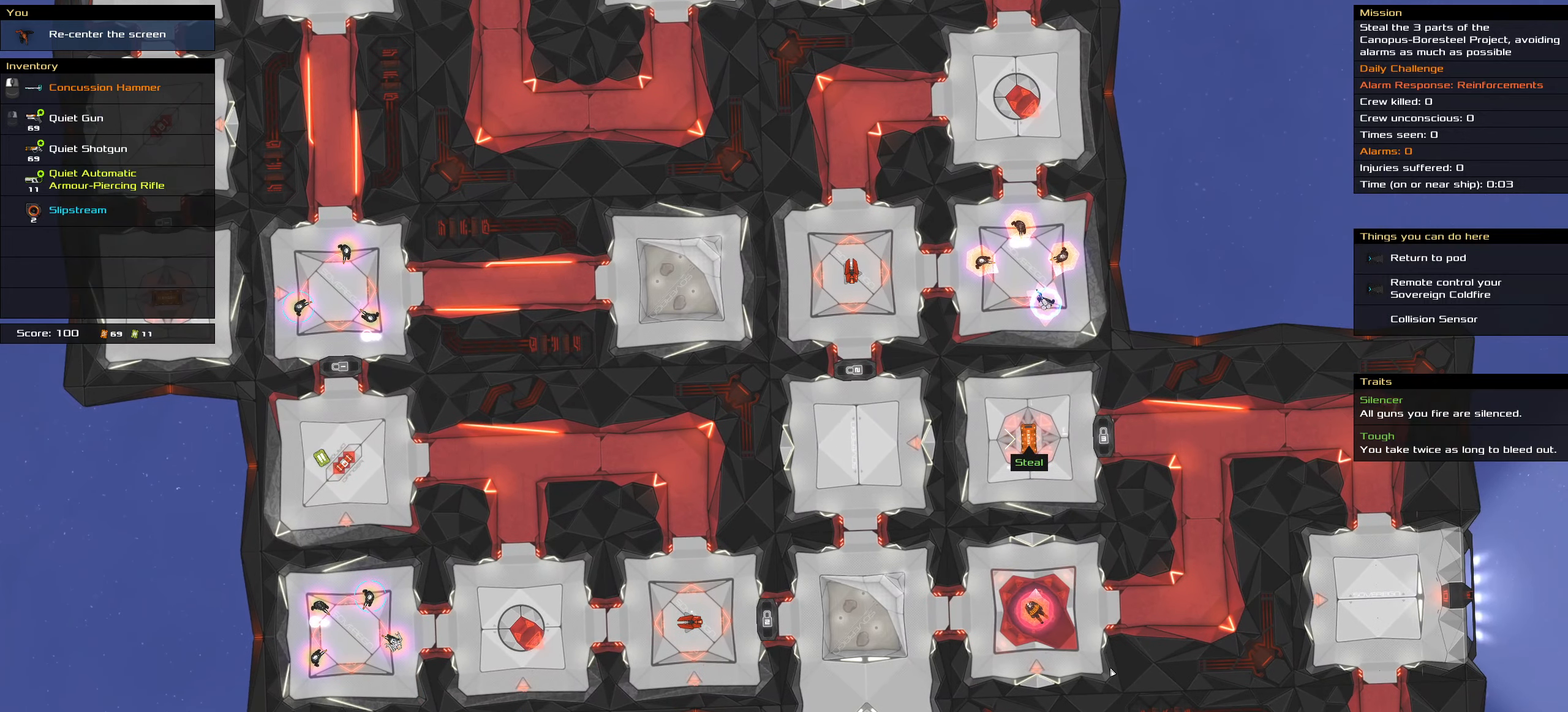
{"keys": [], "mouse": [], "events": []}
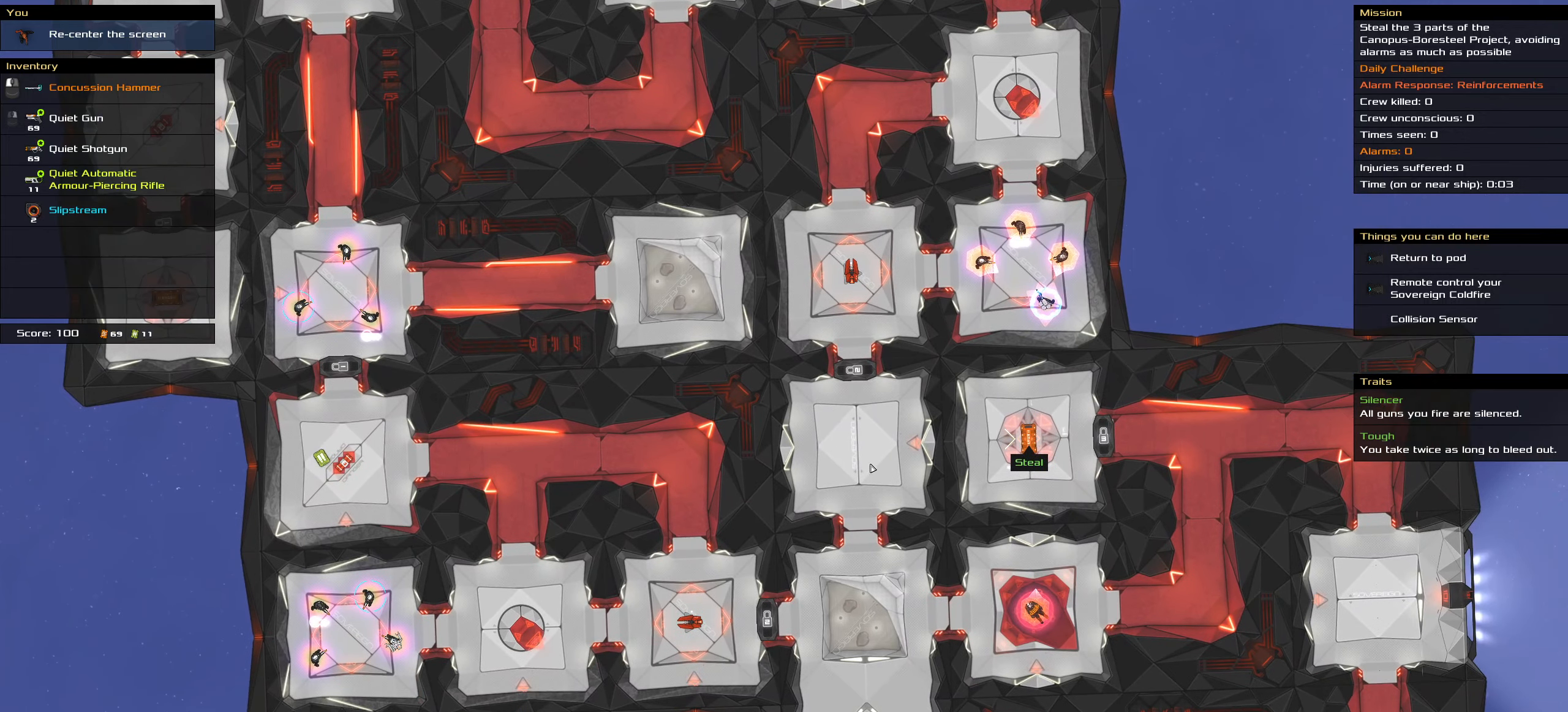
{"keys": [], "mouse": [], "events": []}
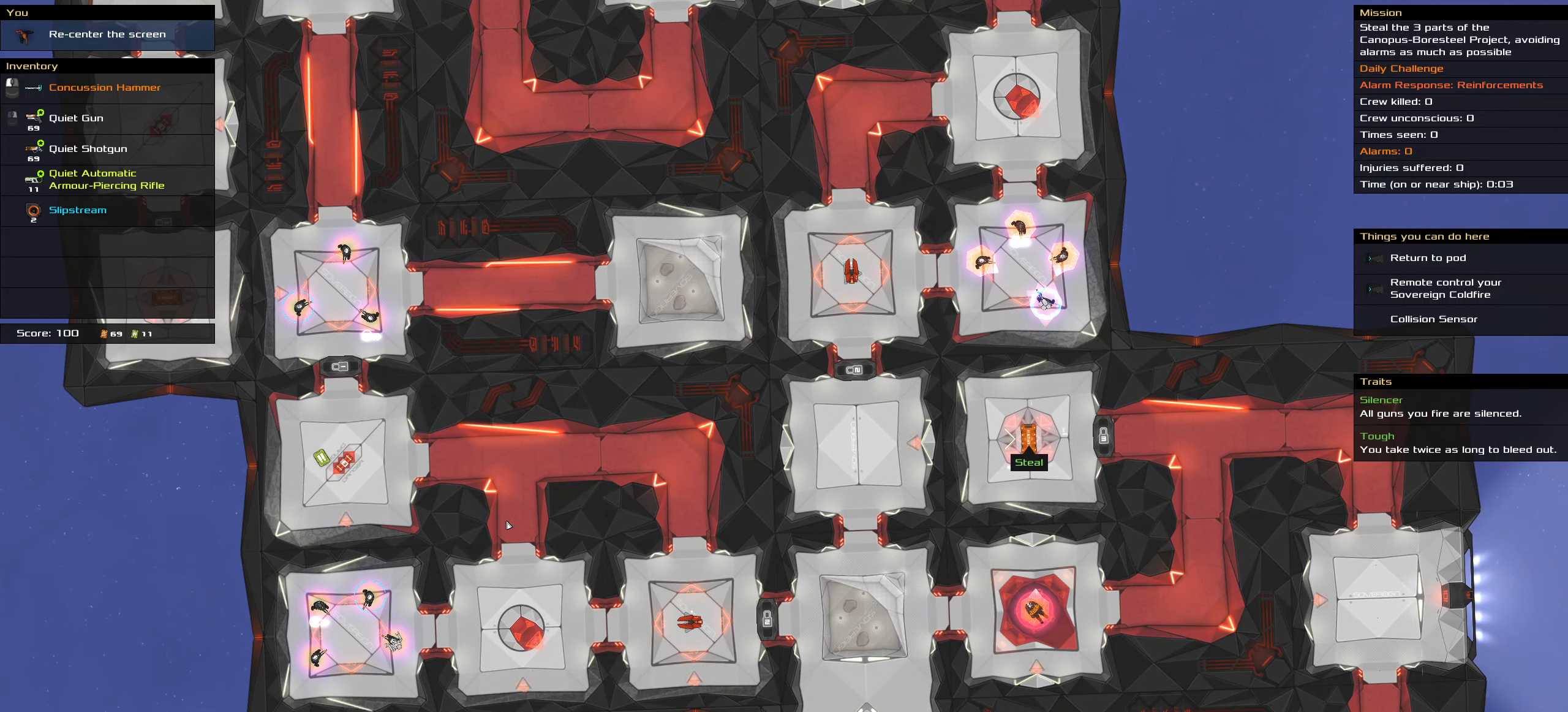
{"keys": ["shift_l"], "mouse": [], "events": [[500, "shift_l", "down"]]}
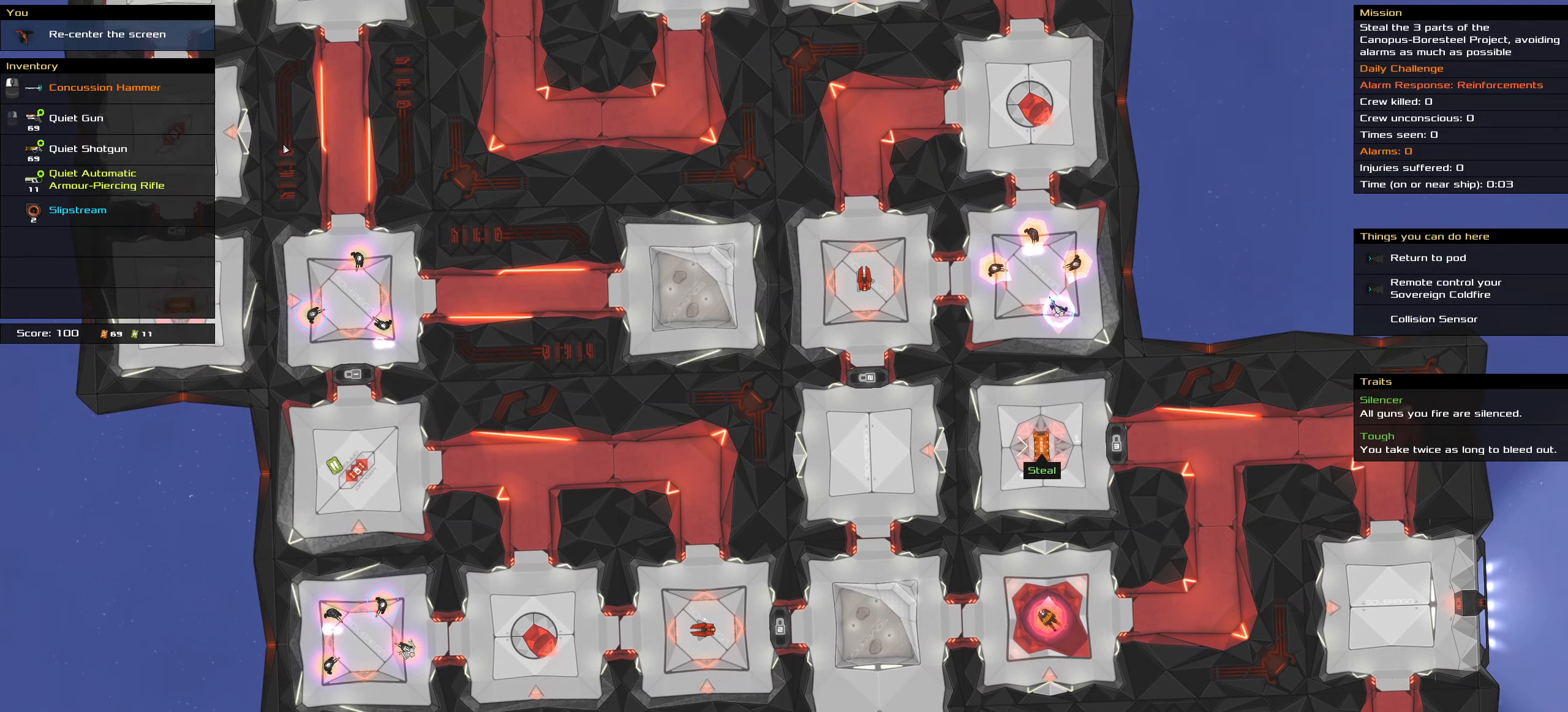
{"keys": [], "mouse": [], "events": [[334, "shift_l", "up"]]}
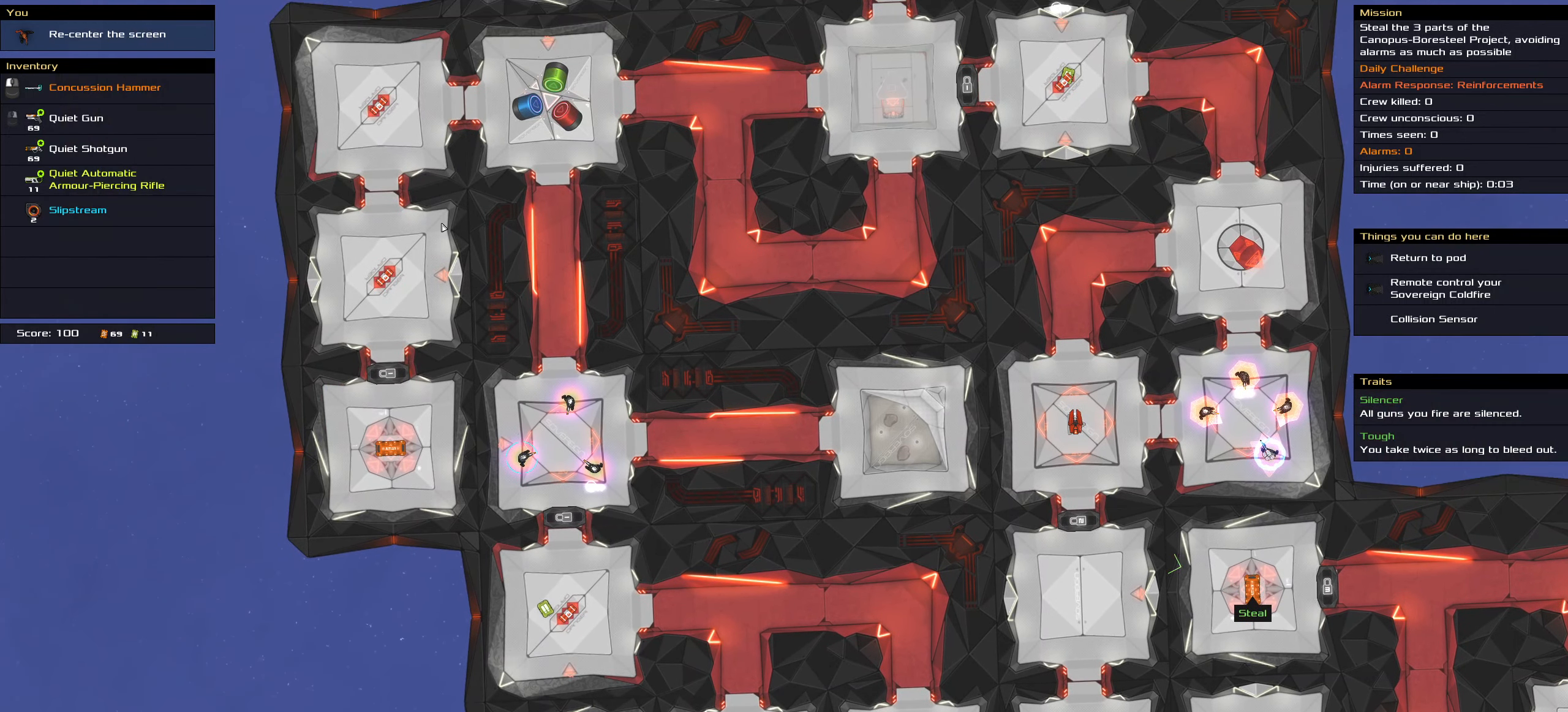
{"keys": [], "mouse": [], "events": []}
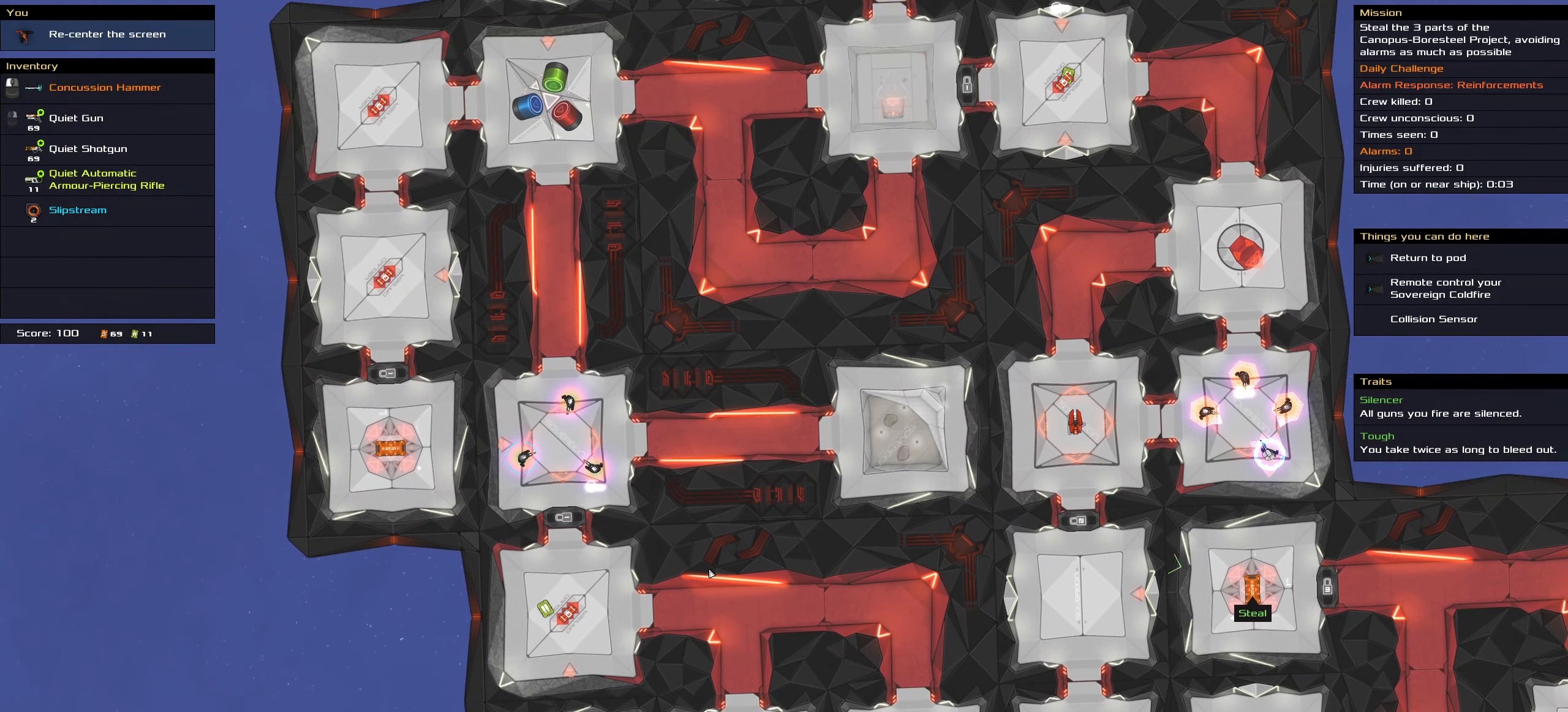
{"keys": [], "mouse": [], "events": []}
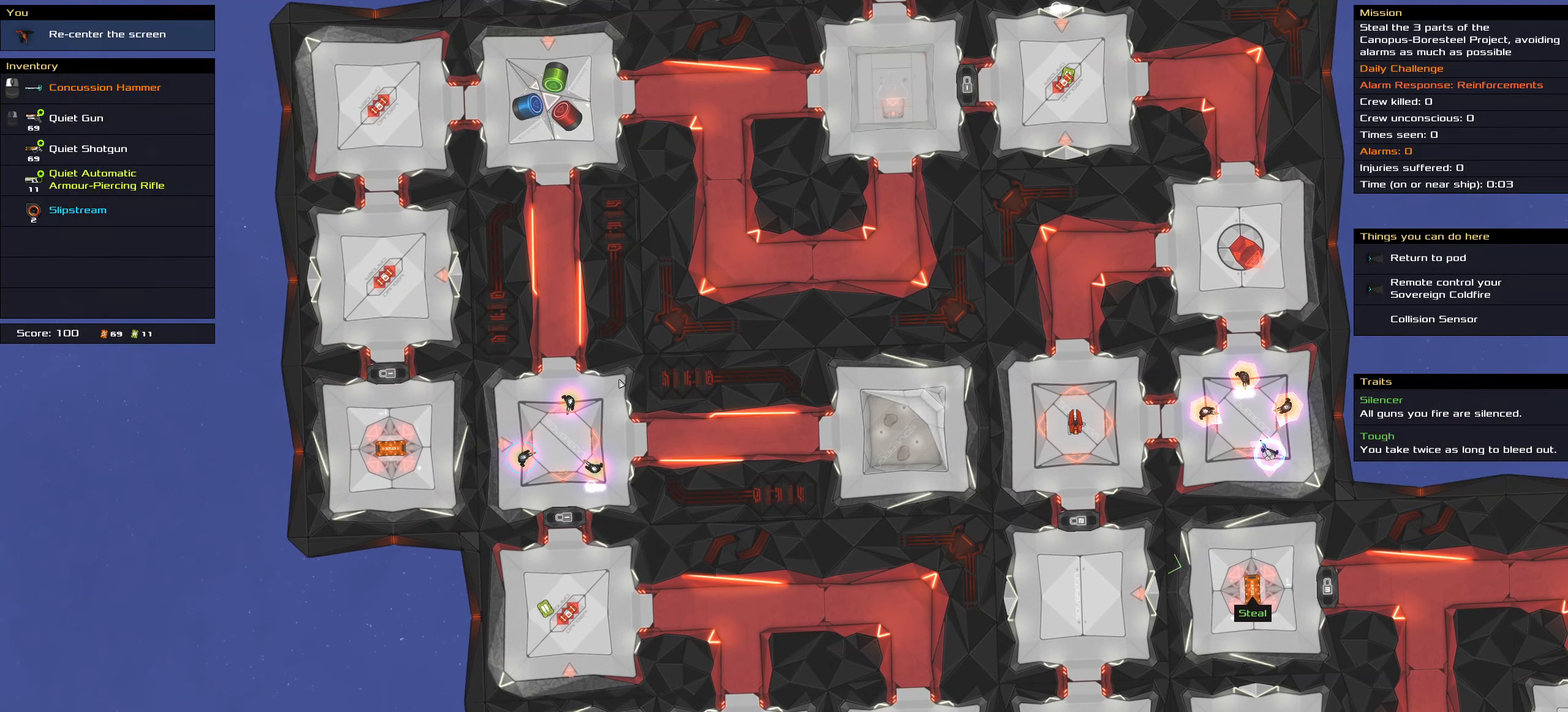
{"keys": [], "mouse": [], "events": []}
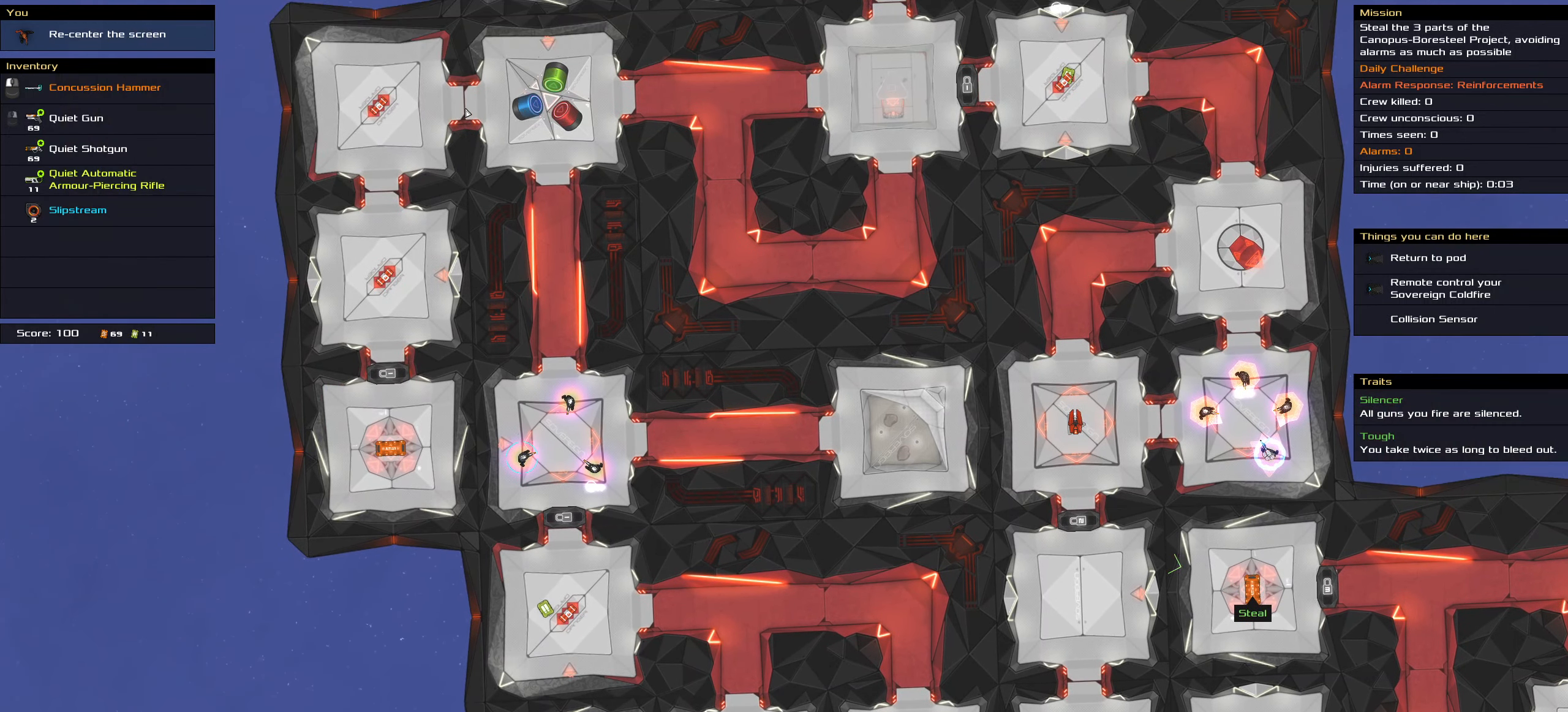
{"keys": [], "mouse": [], "events": []}
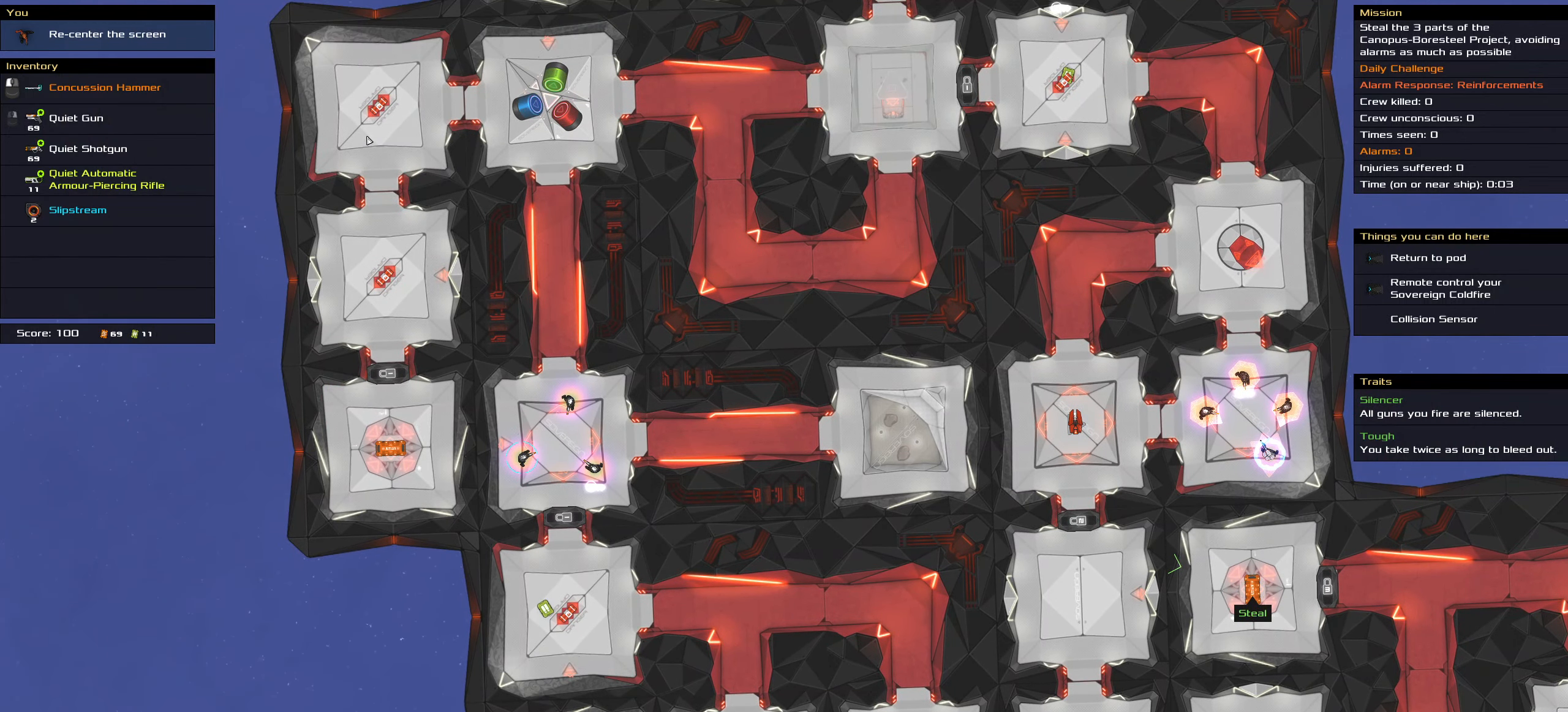
{"keys": [], "mouse": [], "events": []}
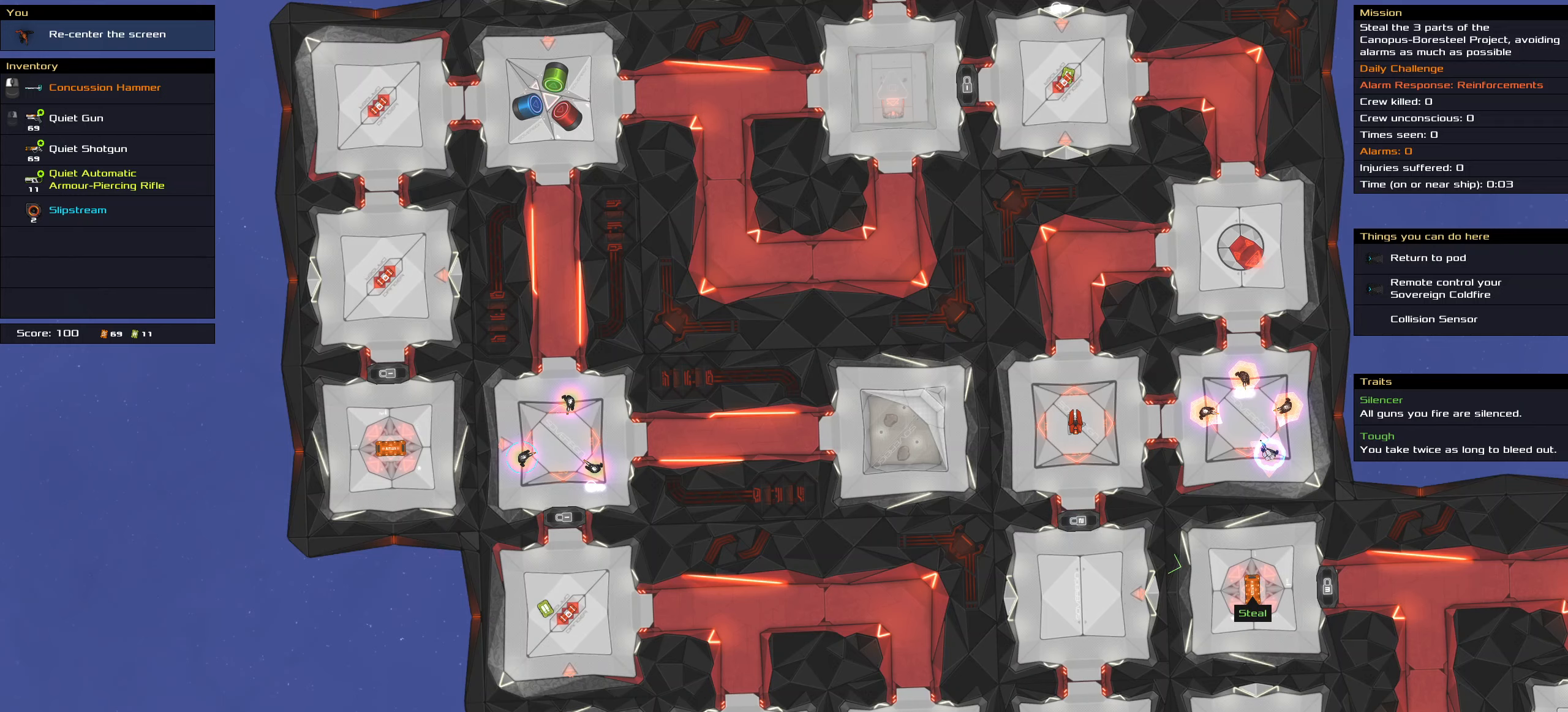
{"keys": [], "mouse": [], "events": []}
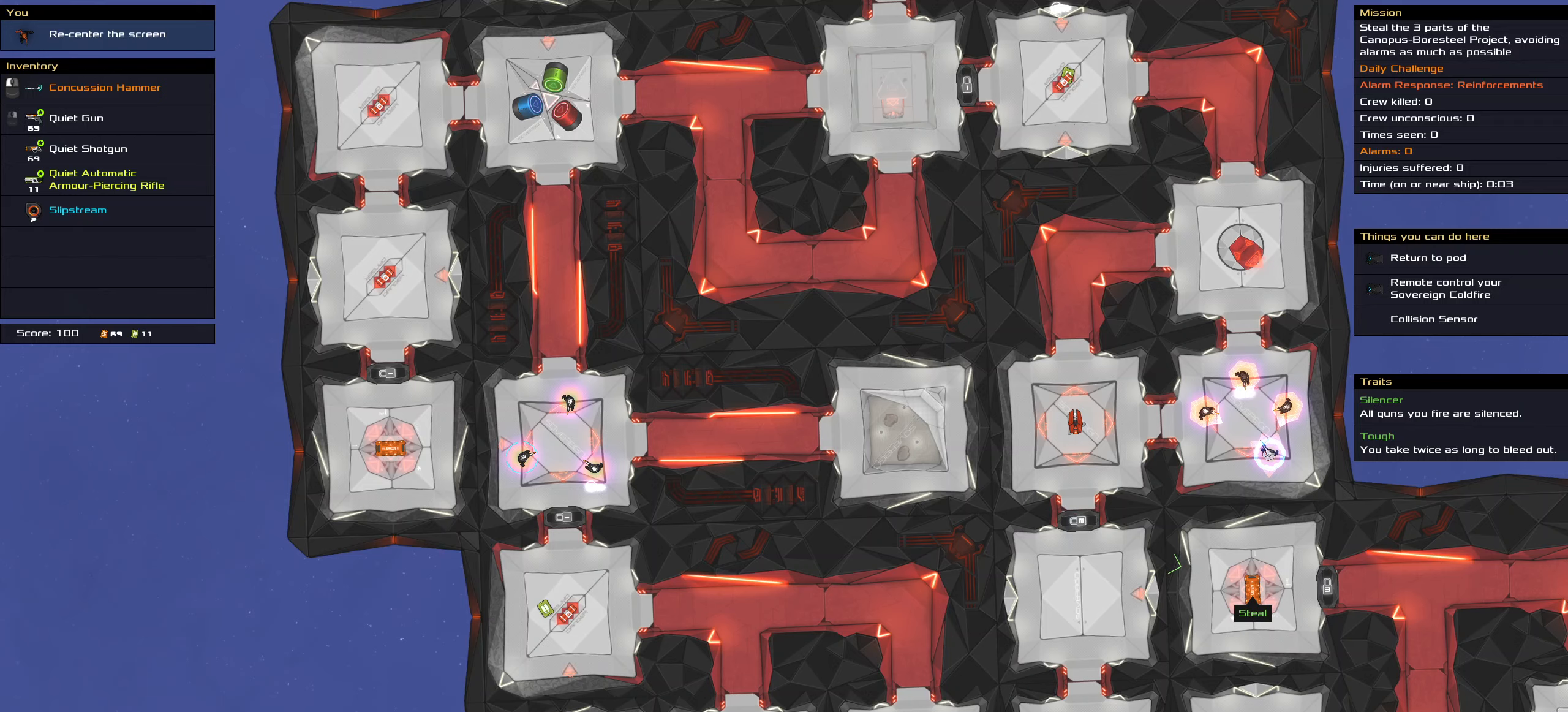
{"keys": [], "mouse": [], "events": []}
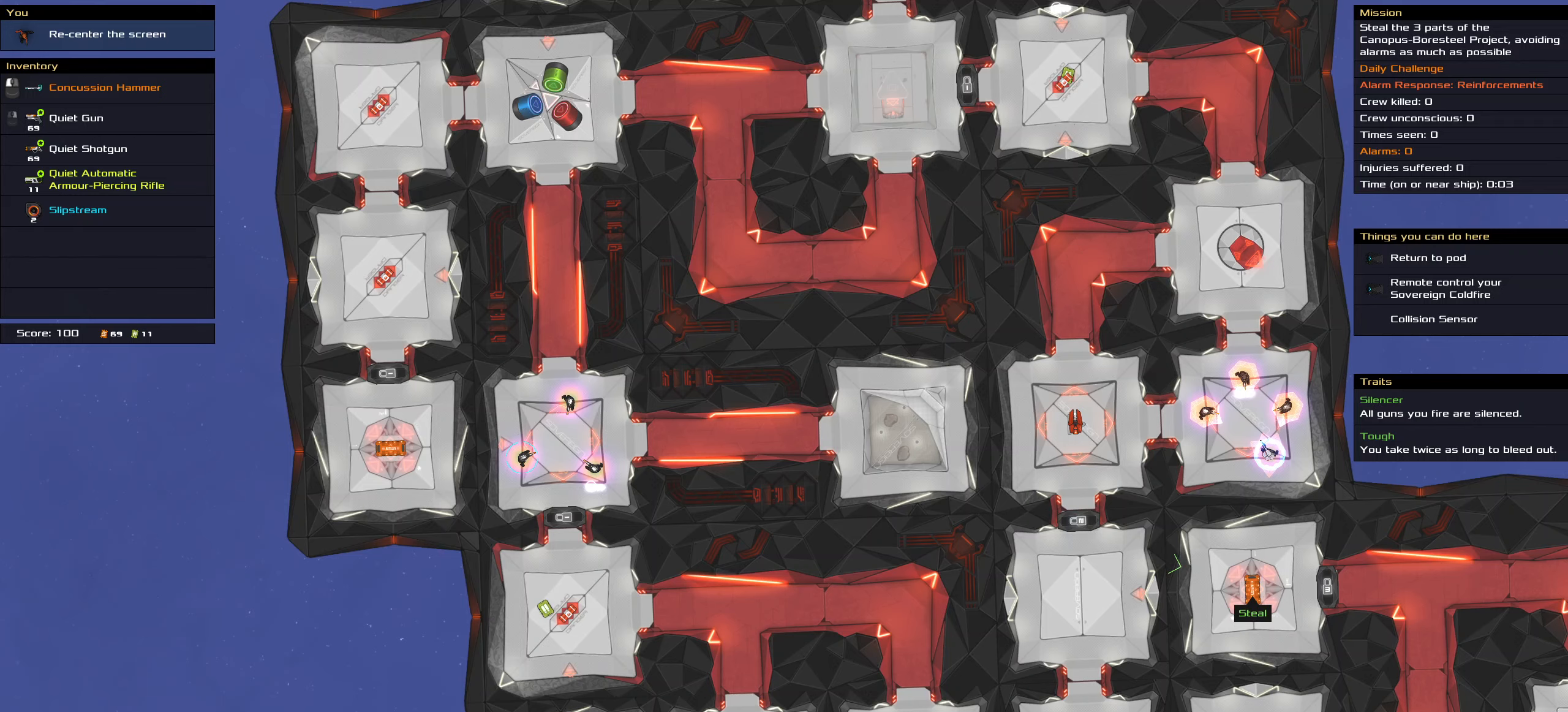
{"keys": [], "mouse": [], "events": []}
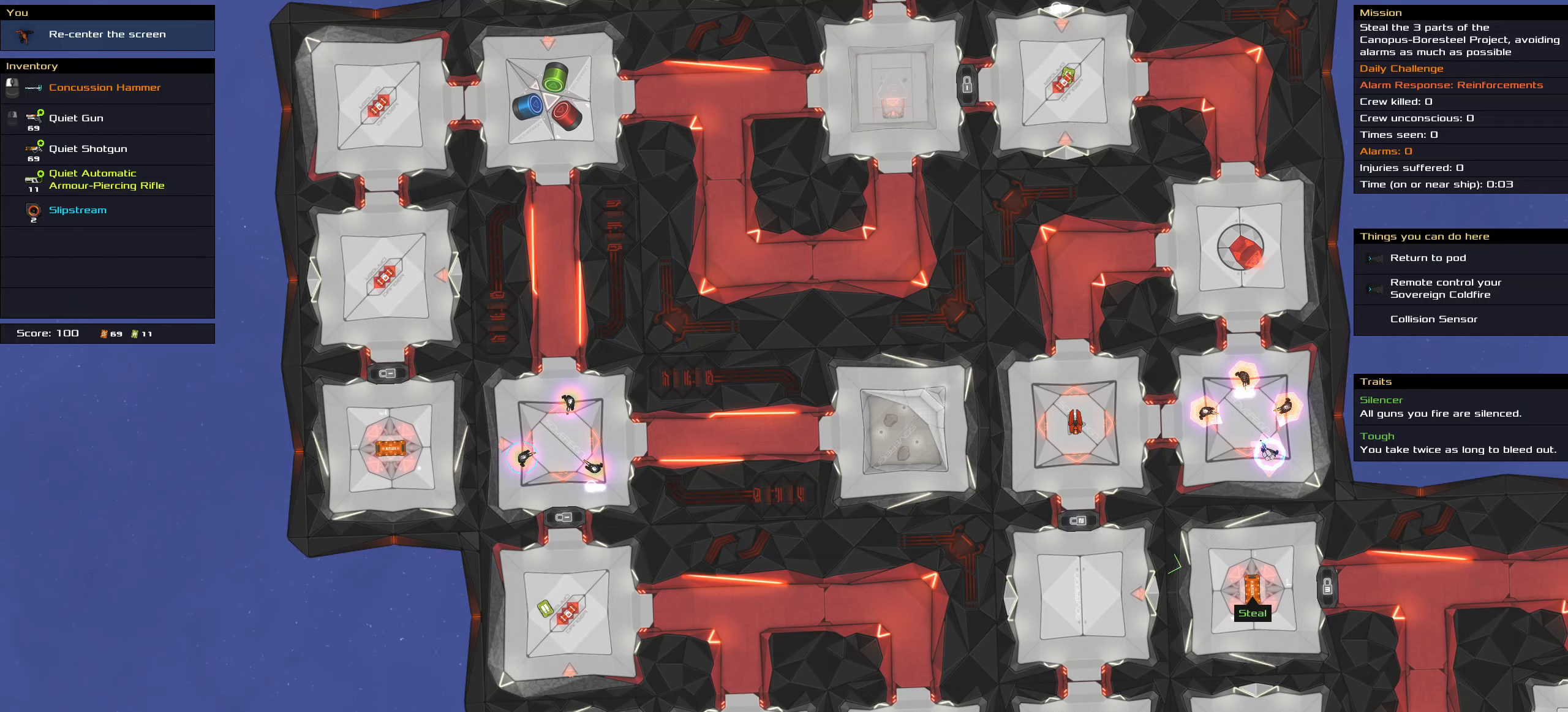
{"keys": [], "mouse": [], "events": [[183, "shift_l", "down"], [416, "shift_l", "up"]]}